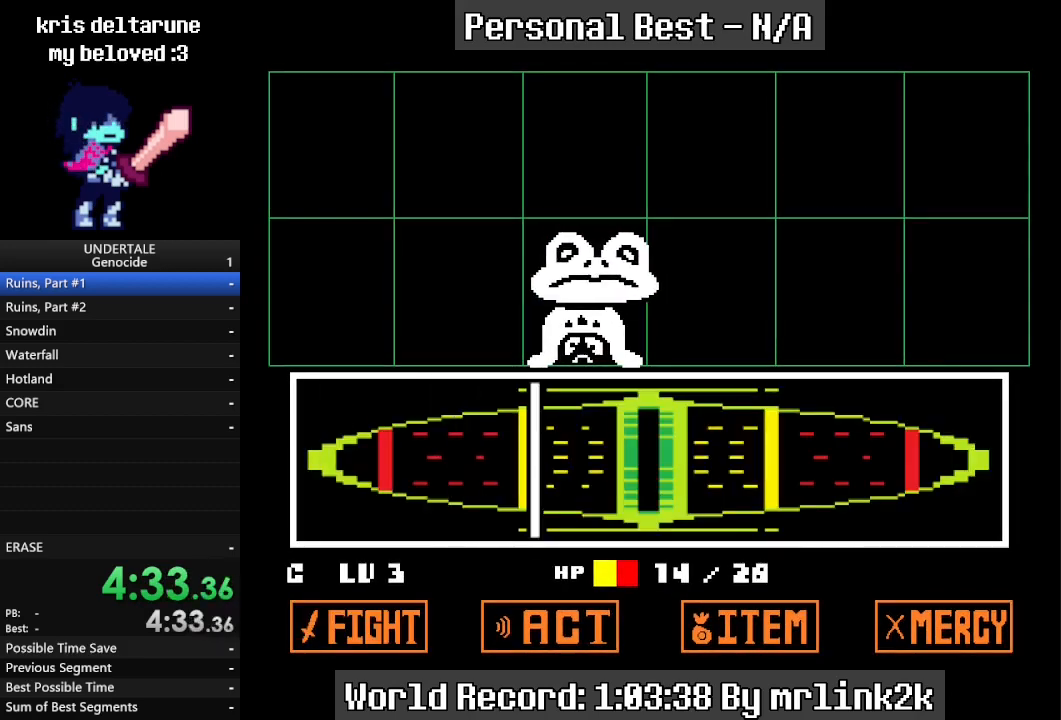
Gameplay with keyboard; each line is a JSON object with the keys held at the frame after it. "events" lists presses ("down") and releases ("up") of "c", "ctrl_l", "ctrl_r", "down", "escape", "f4", "left", "num0", "num1", "num2", "num3", "num4", "return", "right", "shift_l", "shift_r", "up", "x" and "z" between this image and that frame as [ms after this image, input, new state], when the widget could be followed in between. No other keys are recorded. Mouse input is not recorded.
{"keys": ["return"], "events": [[67, "return", "down"], [133, "return", "up"], [333, "return", "down"]]}
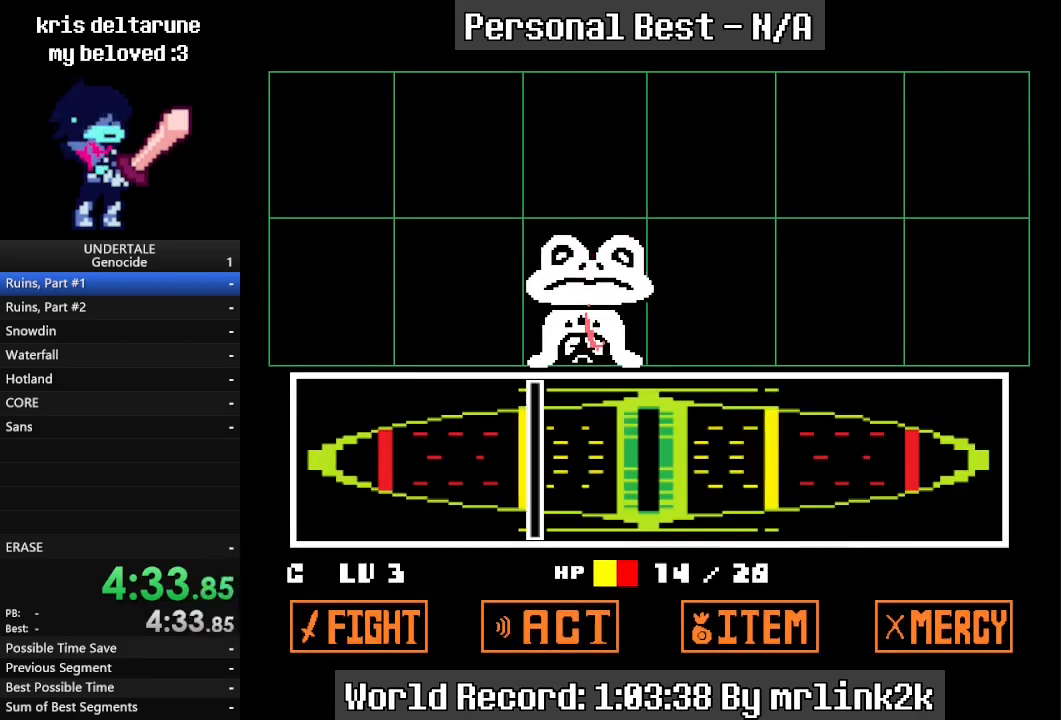
{"keys": ["left", "return"], "events": [[33, "left", "down"]]}
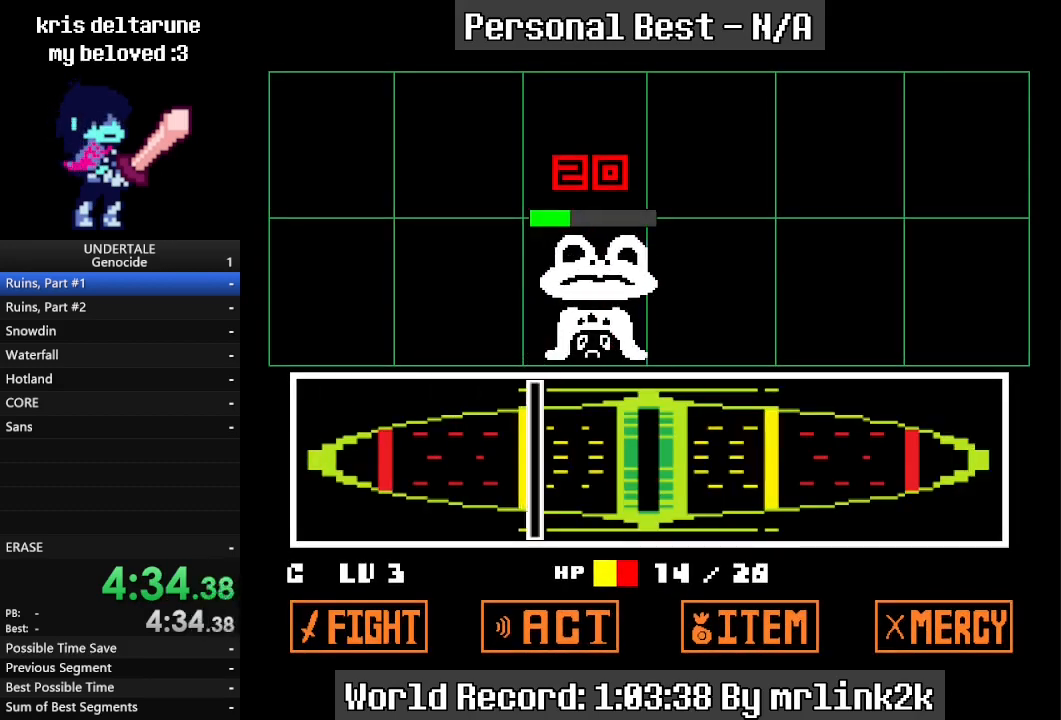
{"keys": ["left", "return"], "events": []}
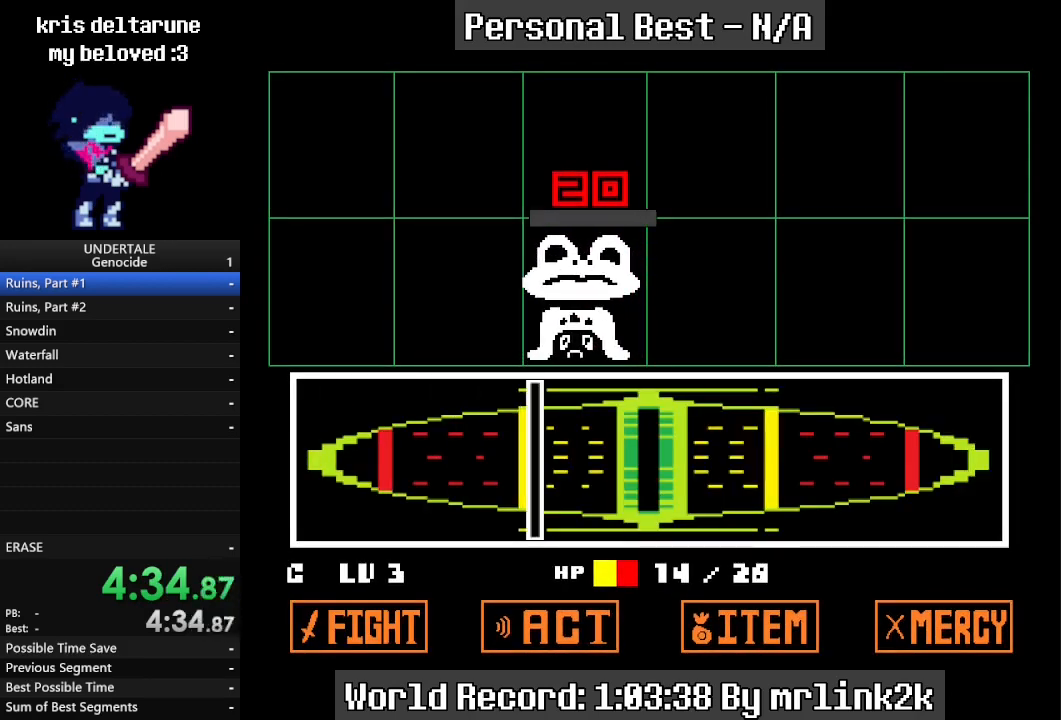
{"keys": ["left", "return"], "events": []}
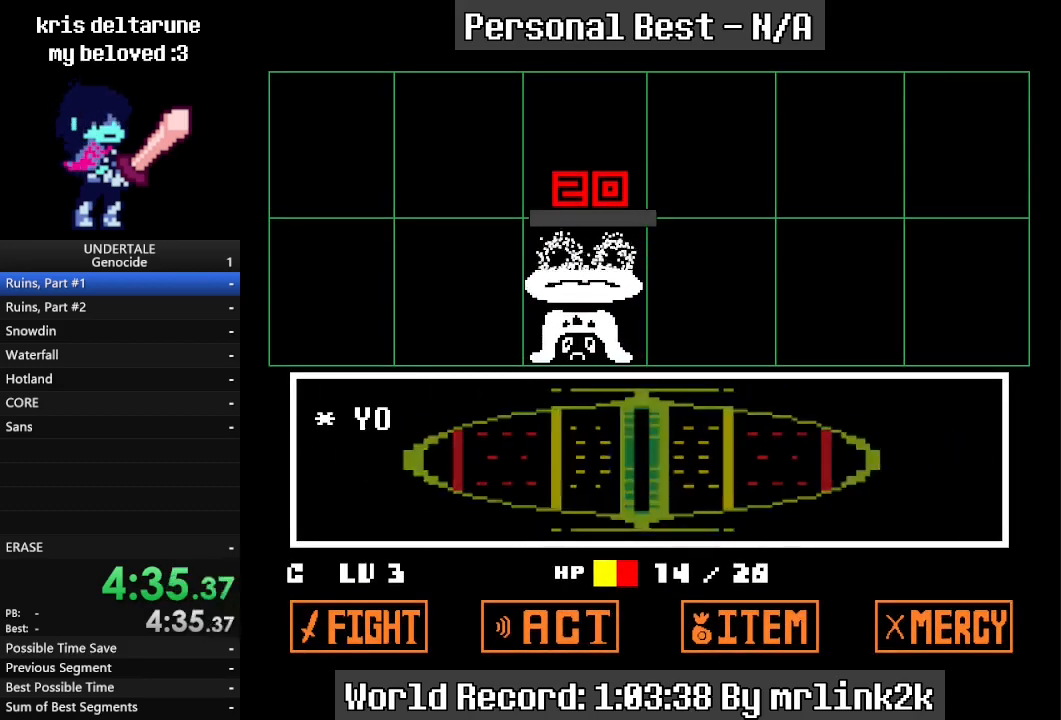
{"keys": ["left", "return"], "events": []}
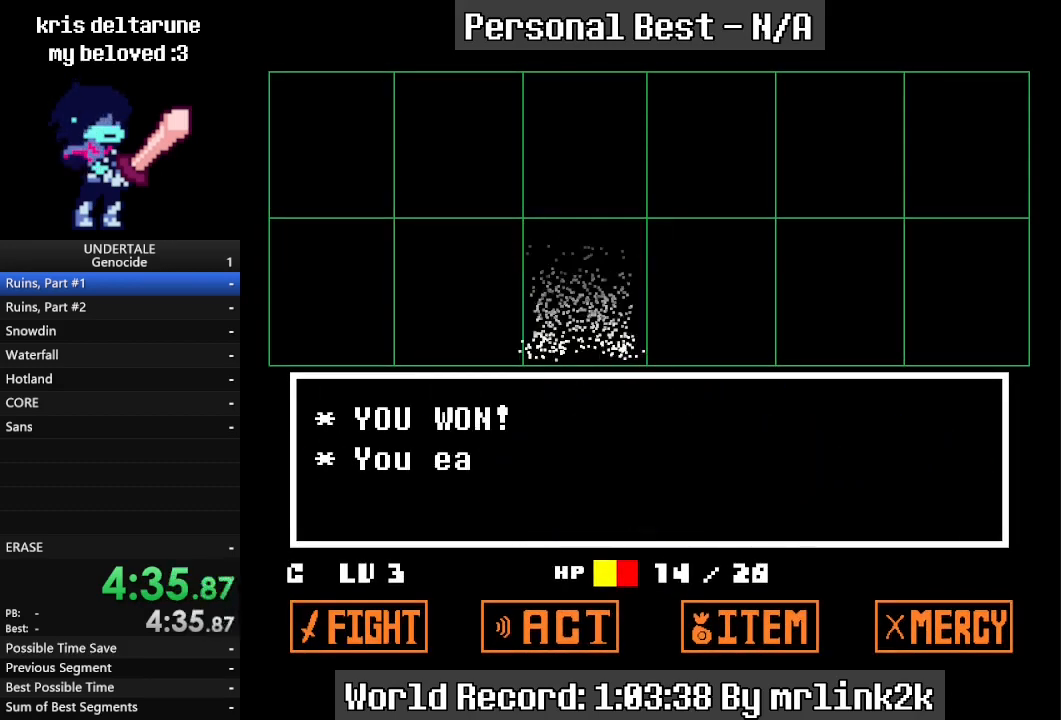
{"keys": ["left", "return"], "events": []}
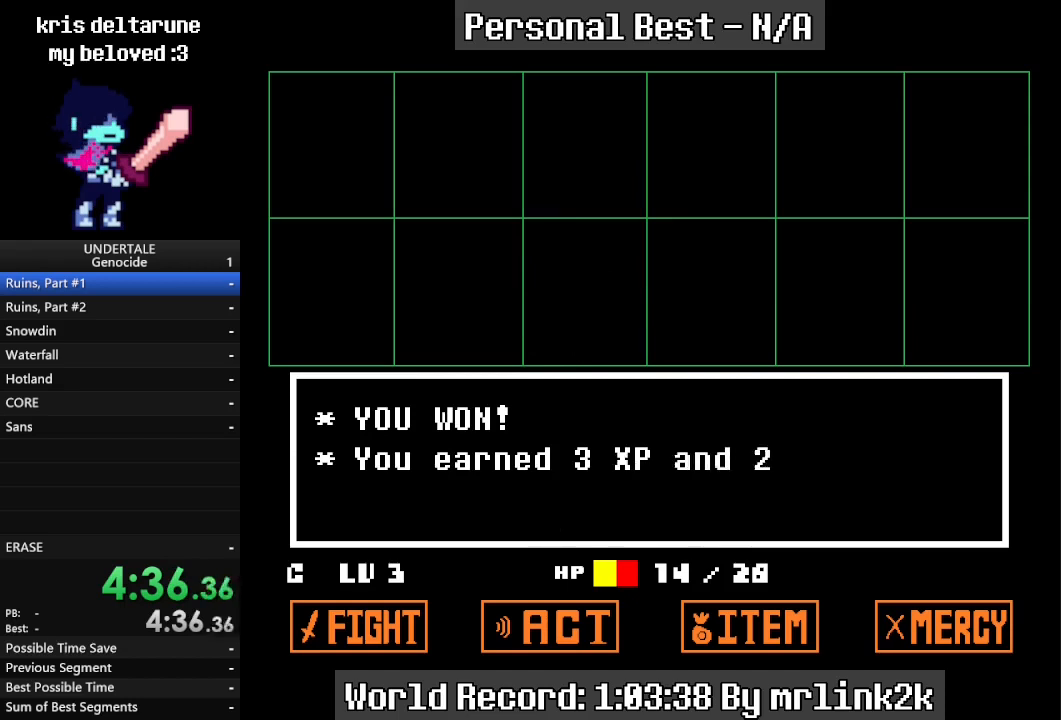
{"keys": ["down", "left", "return"], "events": [[467, "down", "down"]]}
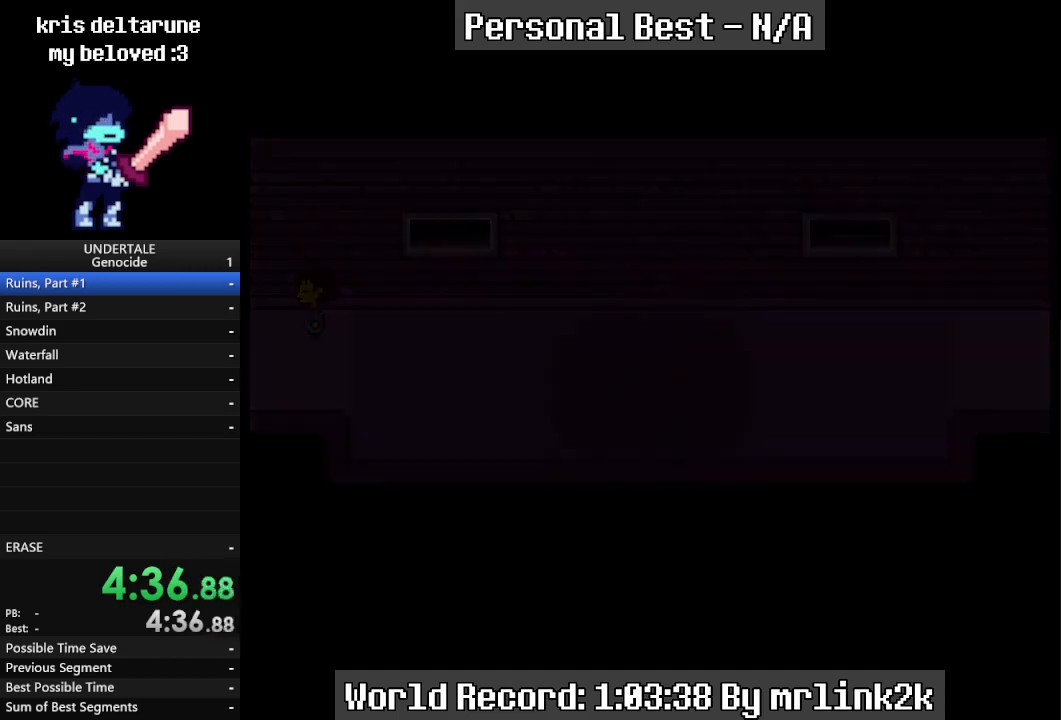
{"keys": ["down", "up"], "events": [[33, "left", "up"], [33, "return", "up"], [33, "up", "down"]]}
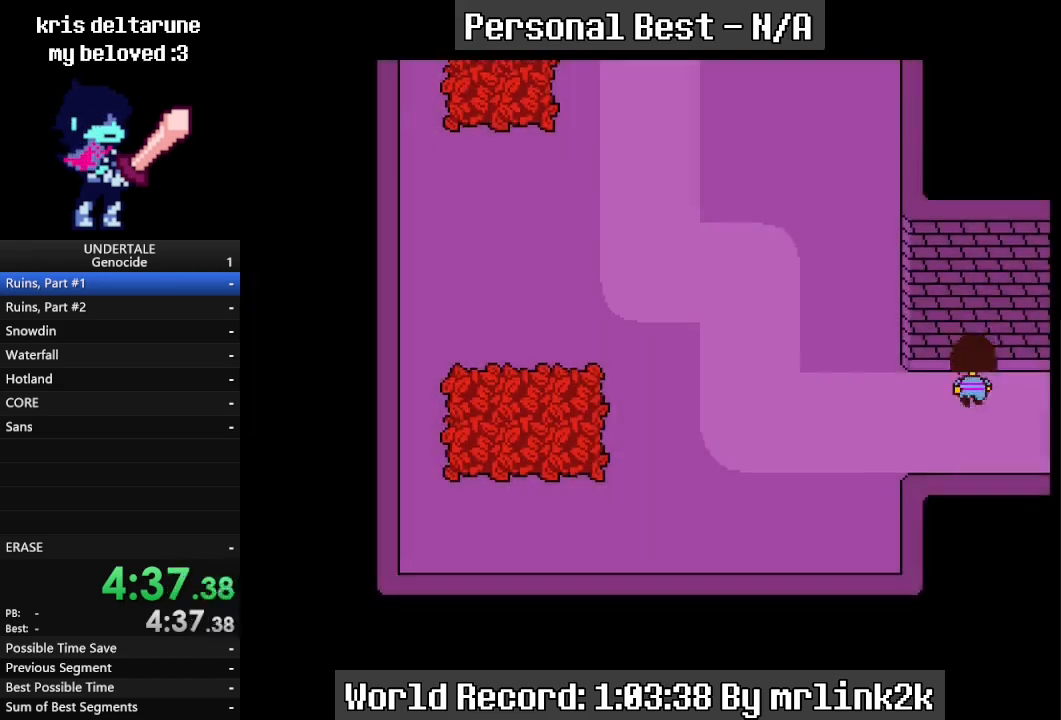
{"keys": ["down", "up"], "events": []}
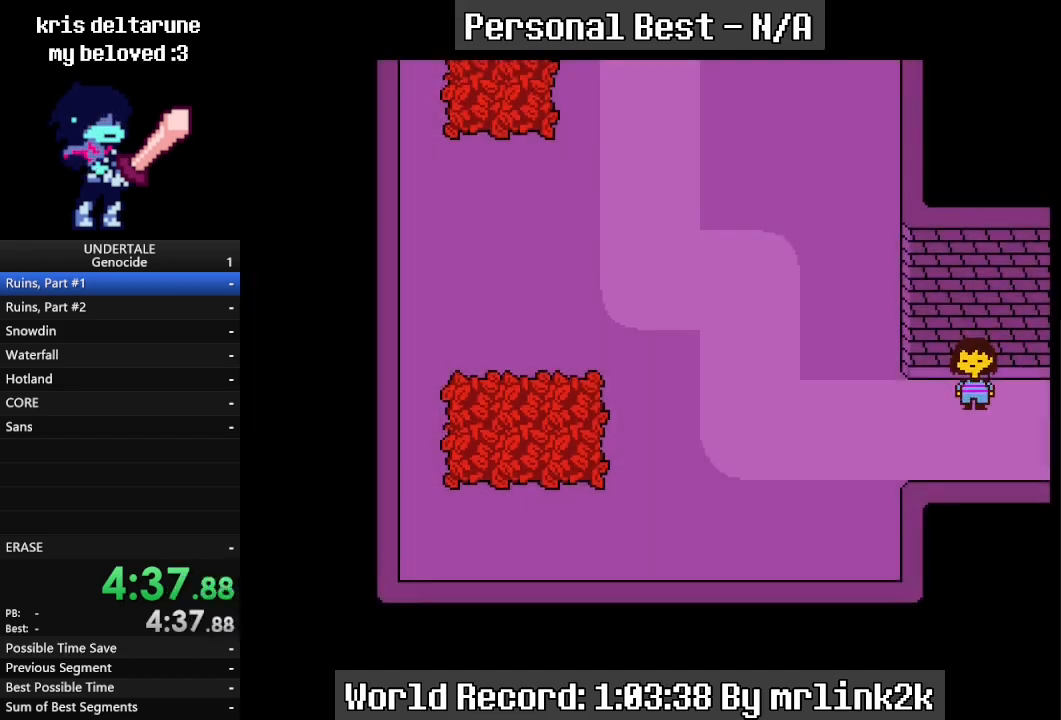
{"keys": ["down", "up"], "events": []}
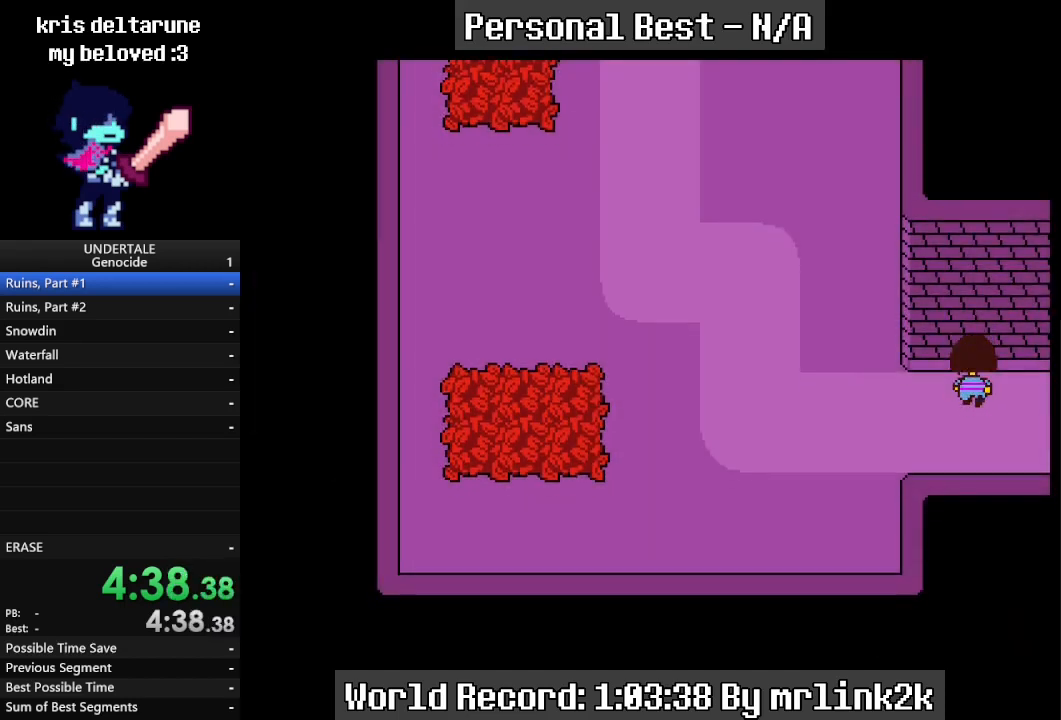
{"keys": ["down", "up"], "events": []}
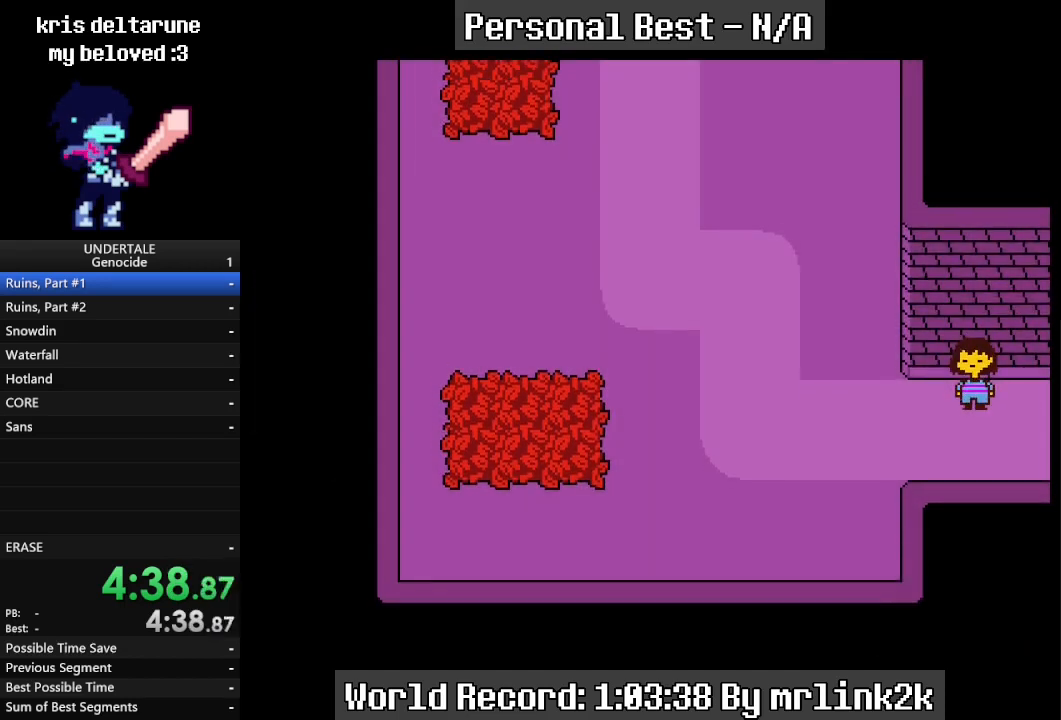
{"keys": ["down", "up"], "events": []}
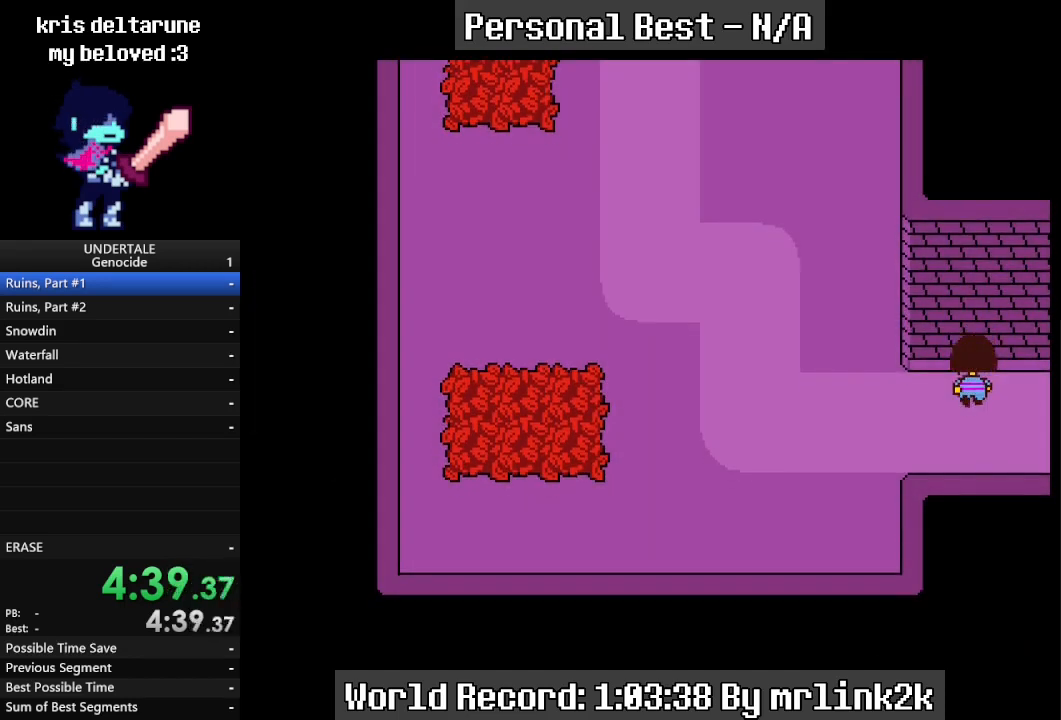
{"keys": ["down", "up"], "events": []}
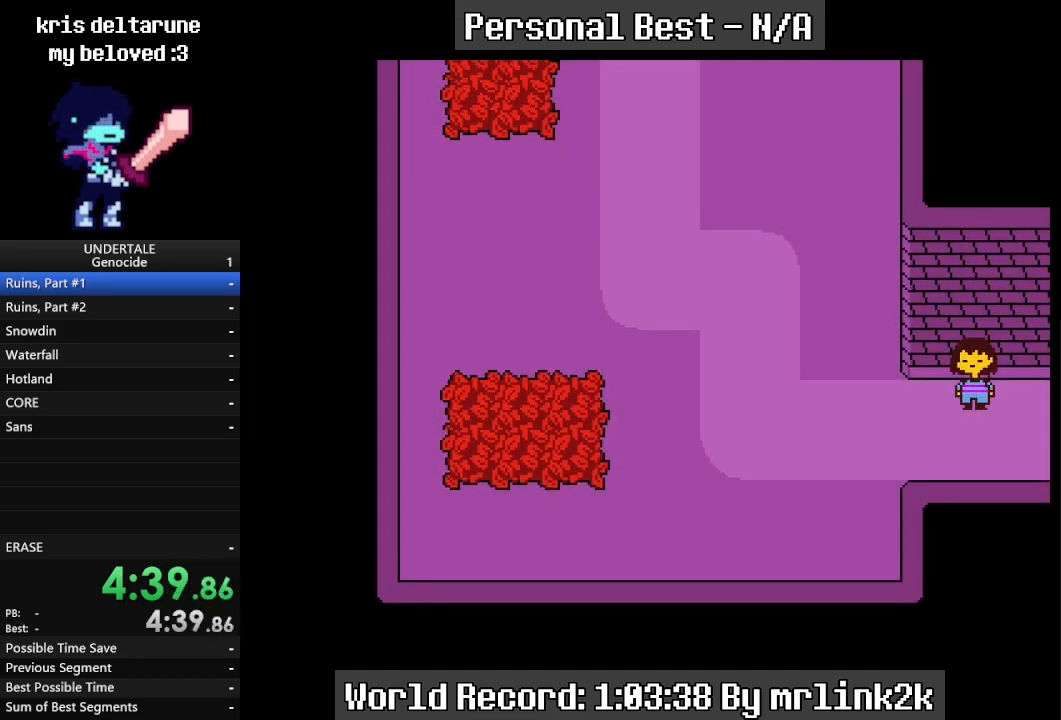
{"keys": ["down", "up"], "events": []}
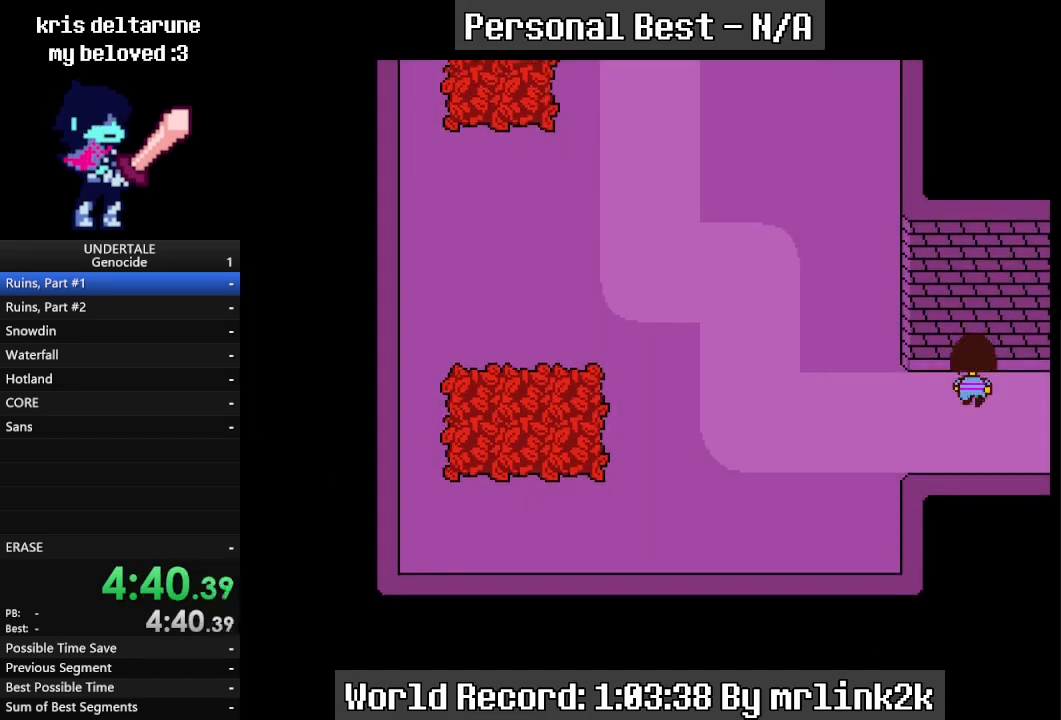
{"keys": ["down", "up"], "events": []}
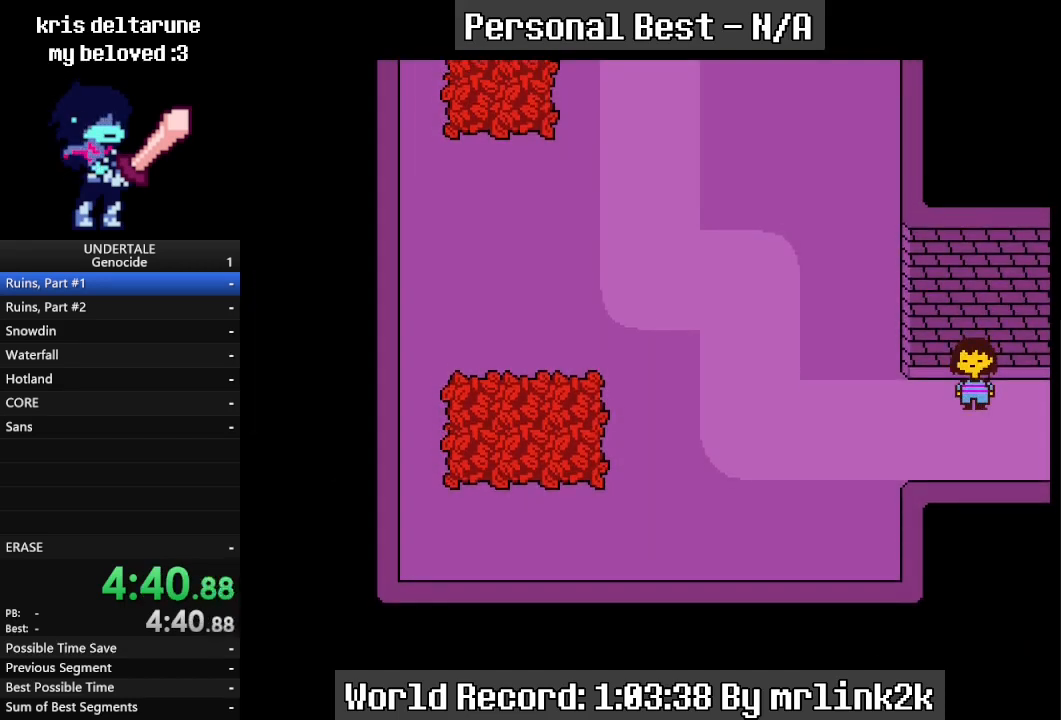
{"keys": ["down", "up"], "events": []}
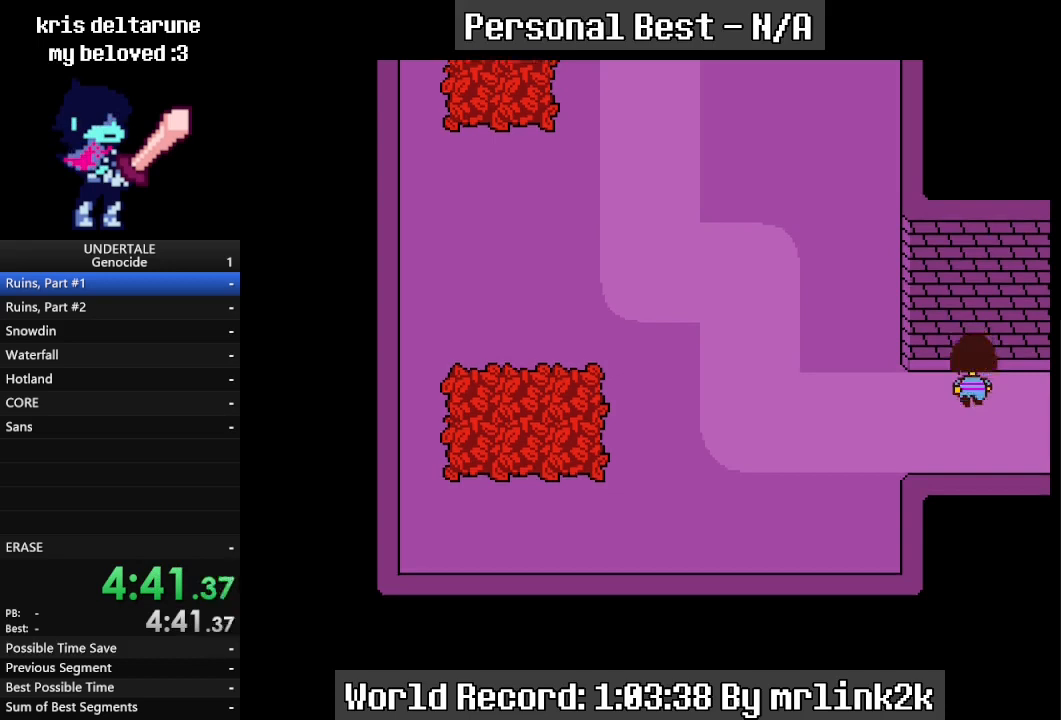
{"keys": ["down", "up"], "events": []}
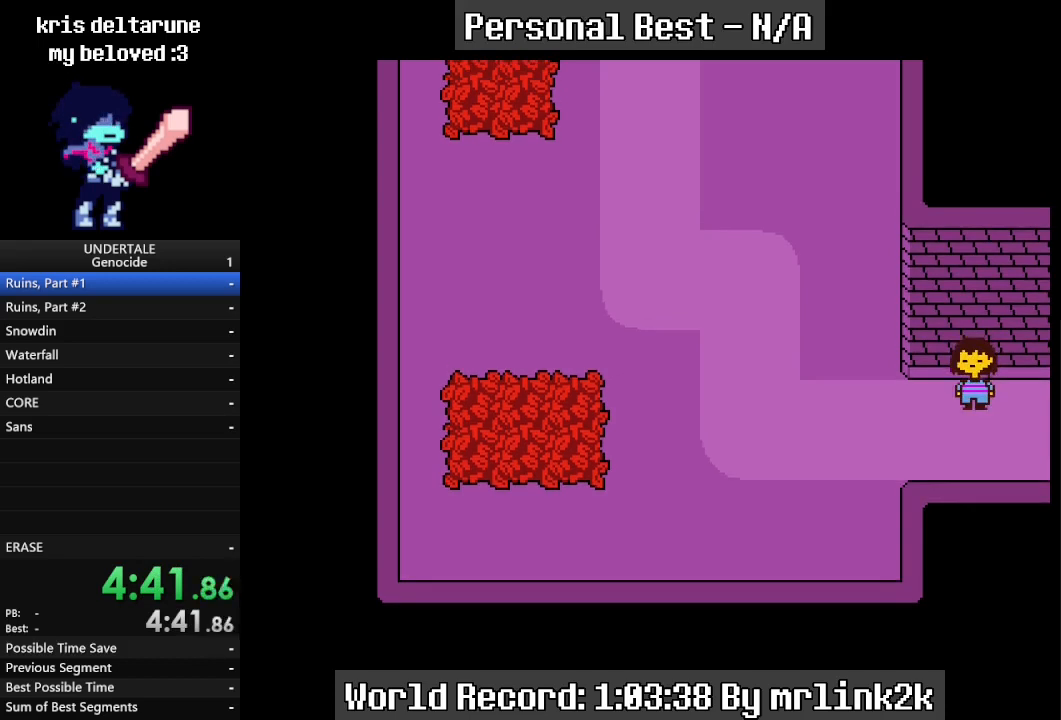
{"keys": ["down", "up"], "events": []}
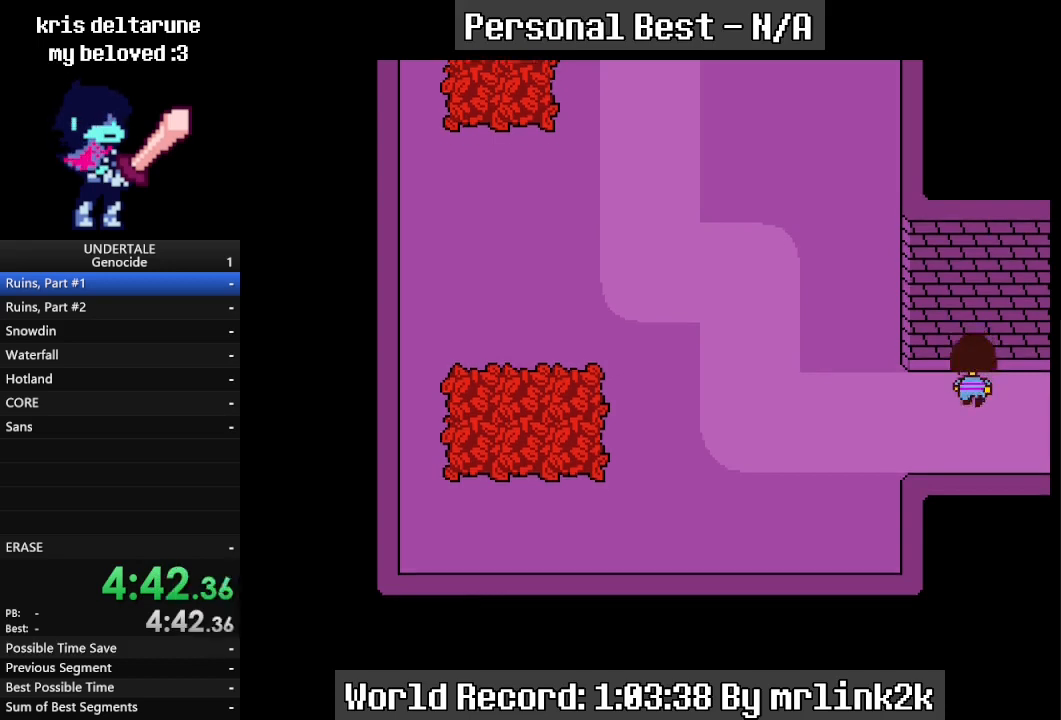
{"keys": ["down", "up"], "events": []}
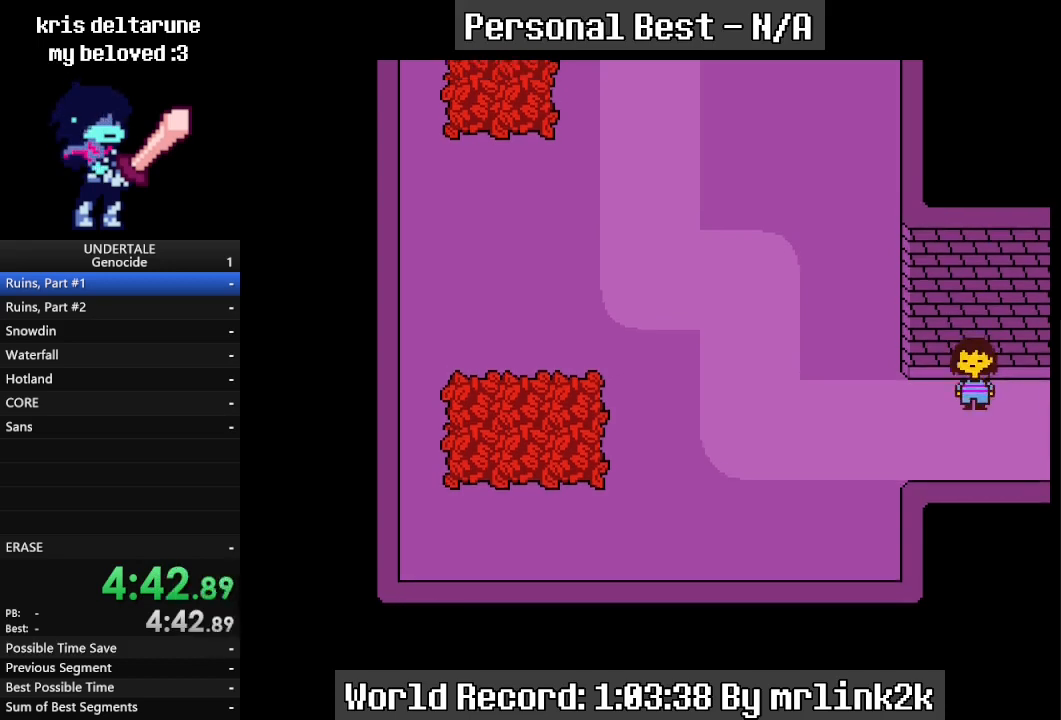
{"keys": ["down", "up"], "events": []}
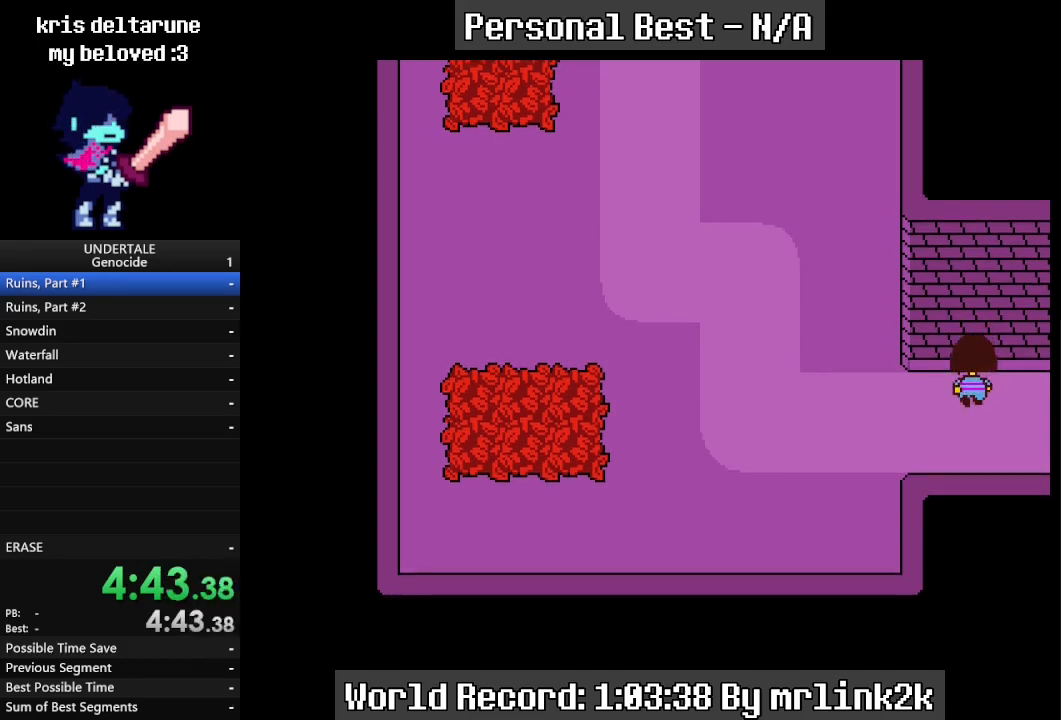
{"keys": ["down", "up"], "events": []}
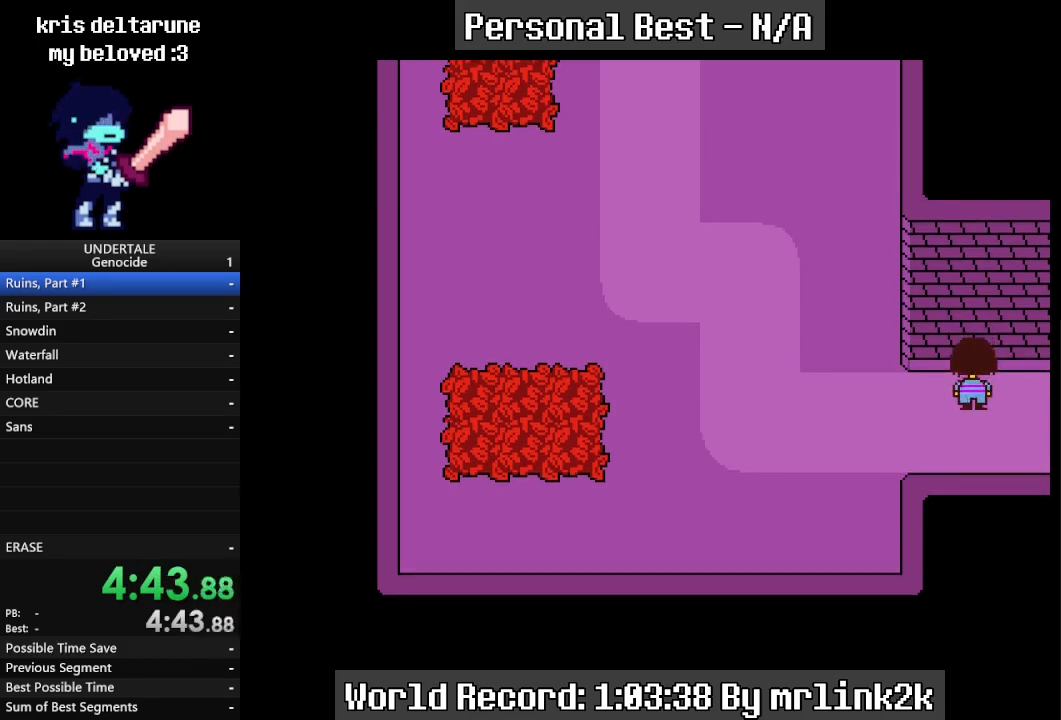
{"keys": ["down", "up"], "events": []}
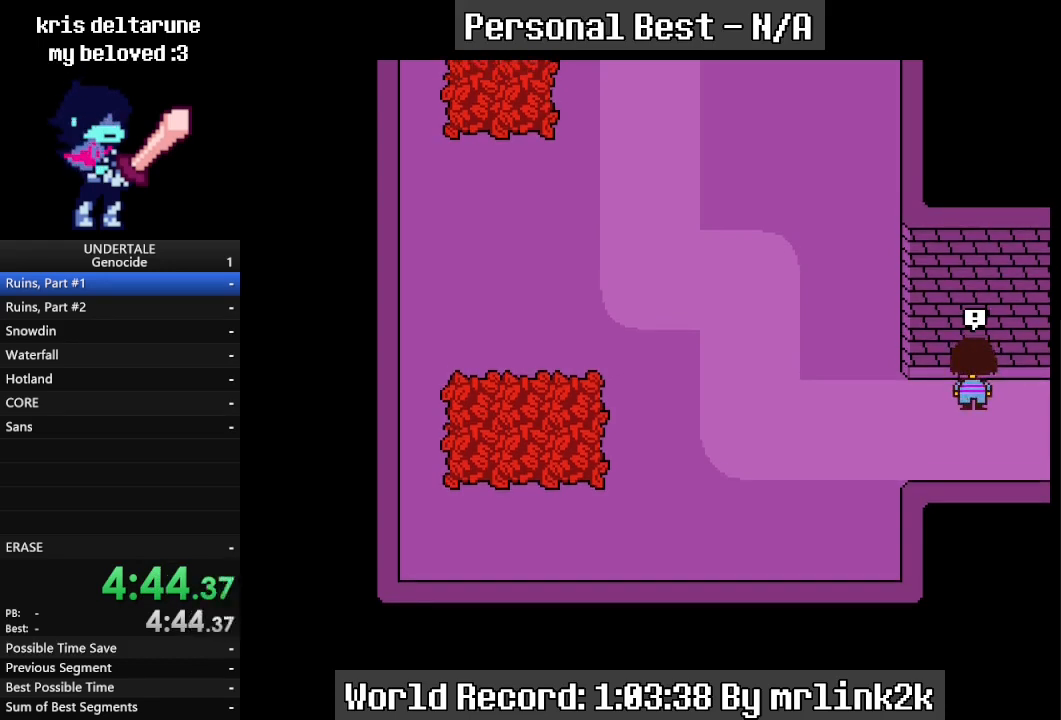
{"keys": ["down", "up"], "events": []}
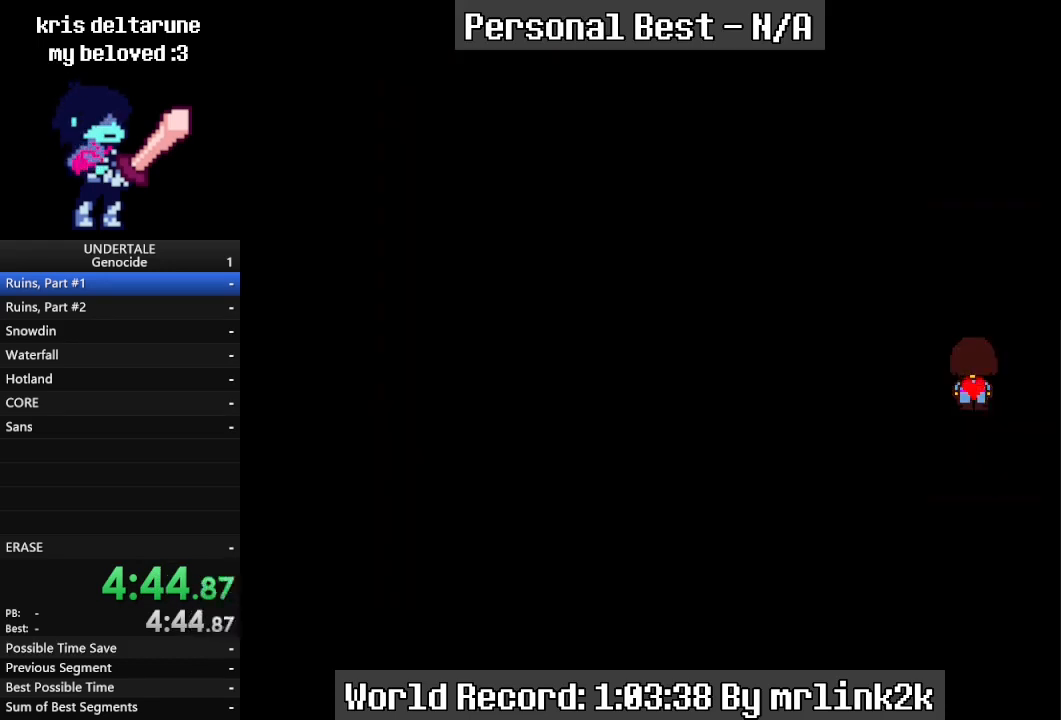
{"keys": [], "events": [[133, "down", "up"], [133, "up", "up"]]}
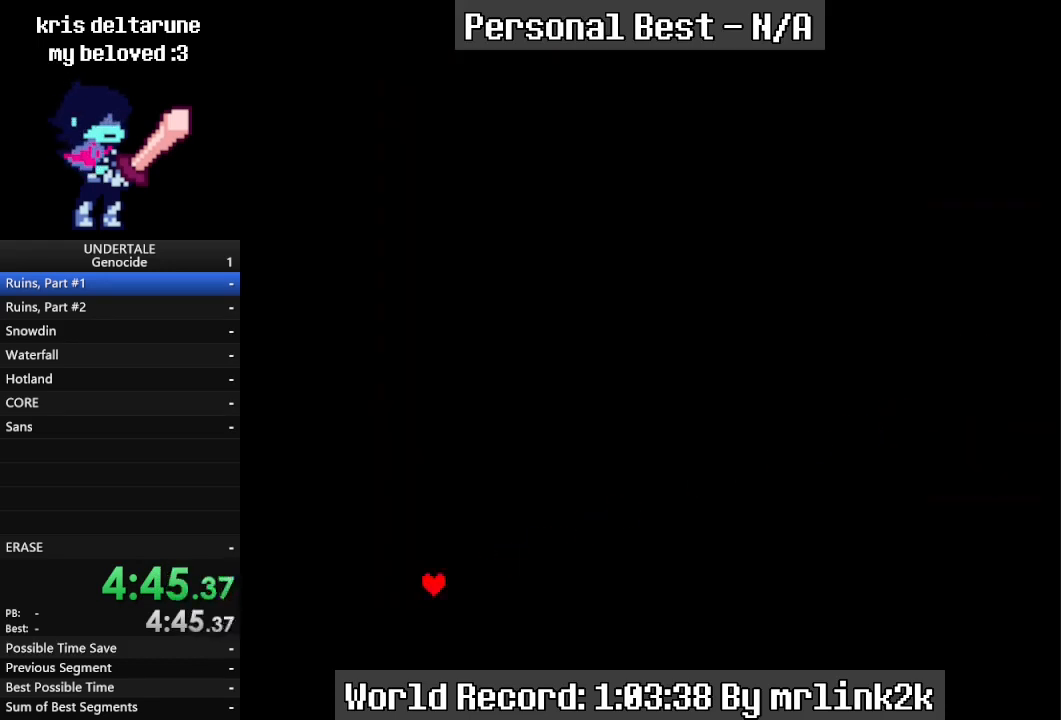
{"keys": [], "events": []}
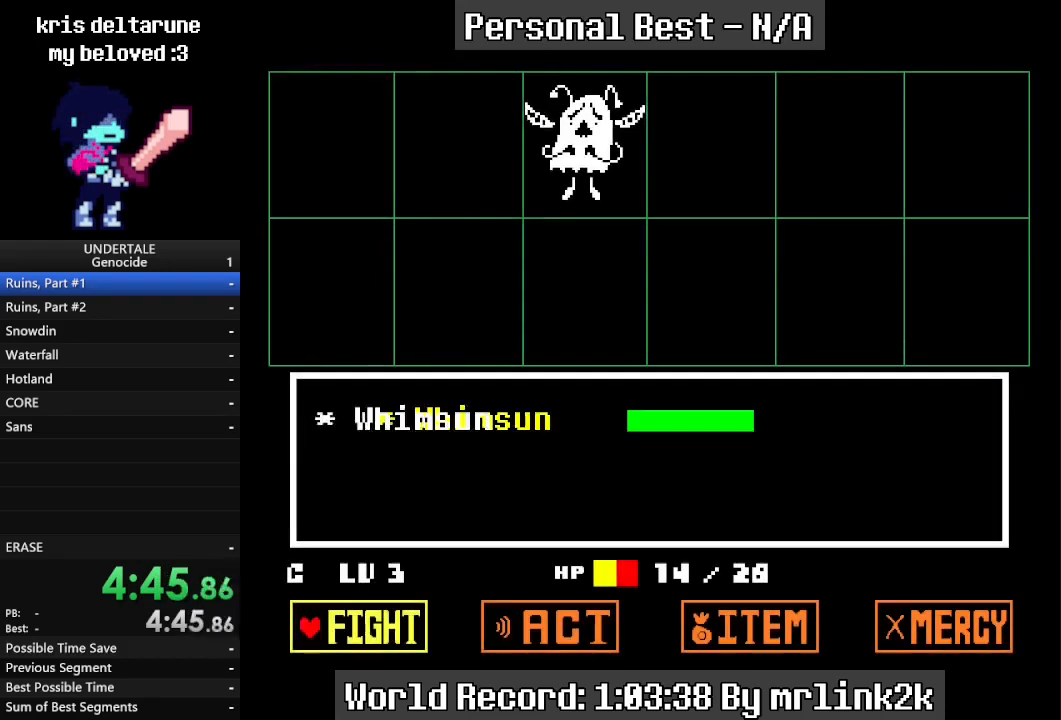
{"keys": [], "events": [[33, "return", "down"], [67, "return", "up"], [100, "return", "down"], [200, "return", "up"], [367, "return", "down"], [400, "return", "up"]]}
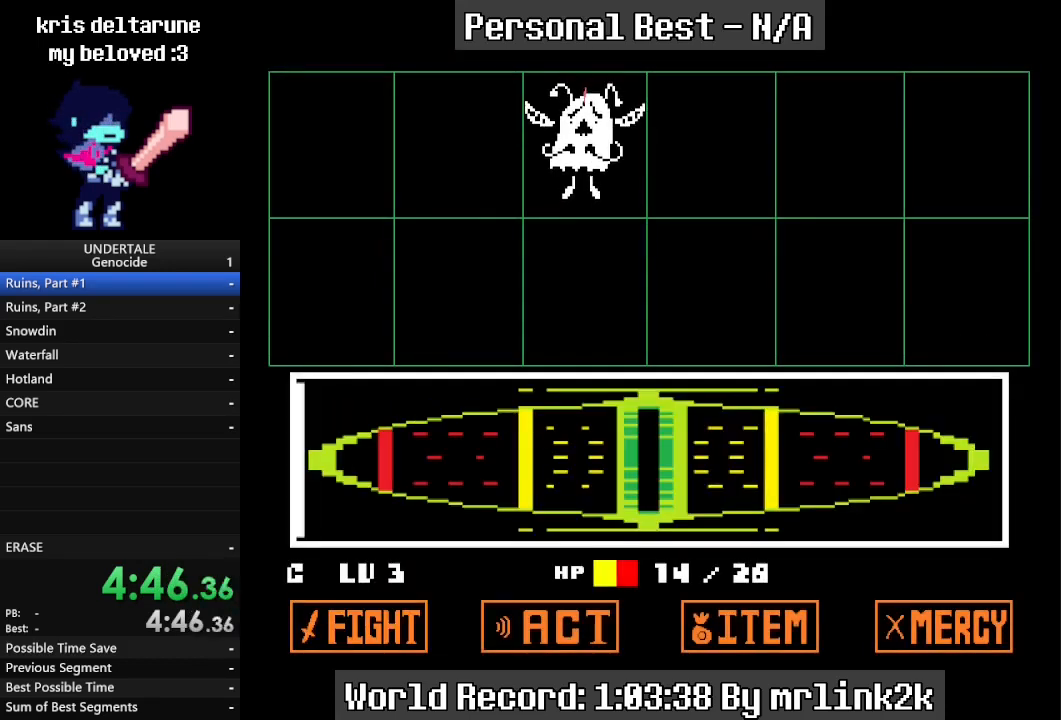
{"keys": ["return", "right"], "events": [[33, "return", "down"], [100, "return", "up"], [267, "return", "down"], [367, "right", "down"]]}
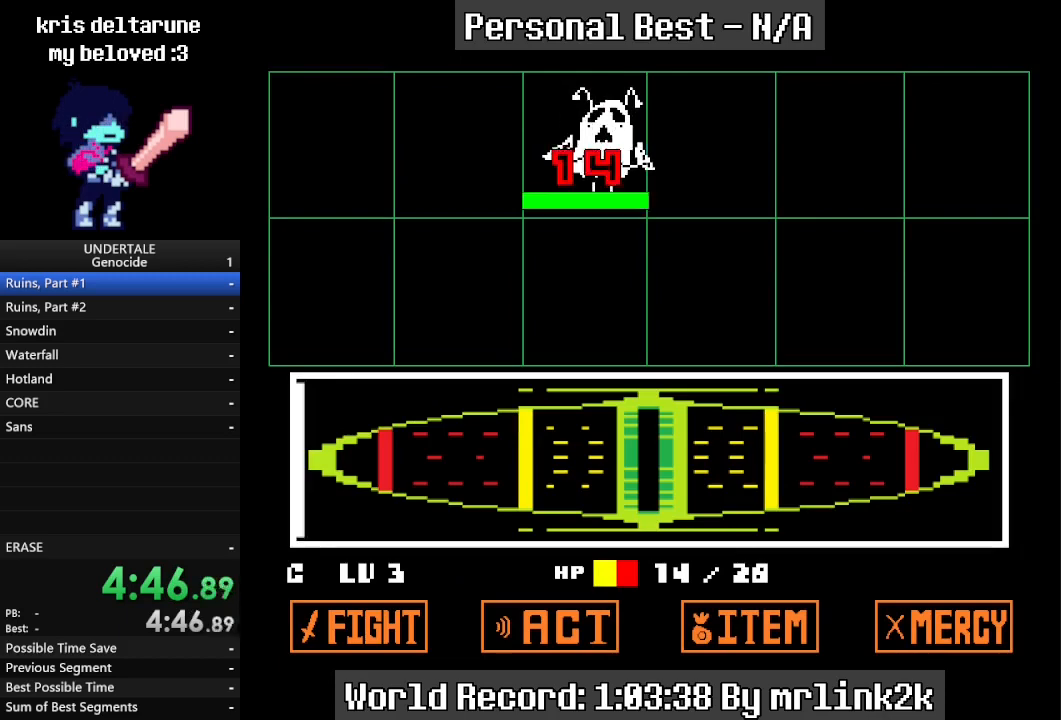
{"keys": ["return", "right"], "events": []}
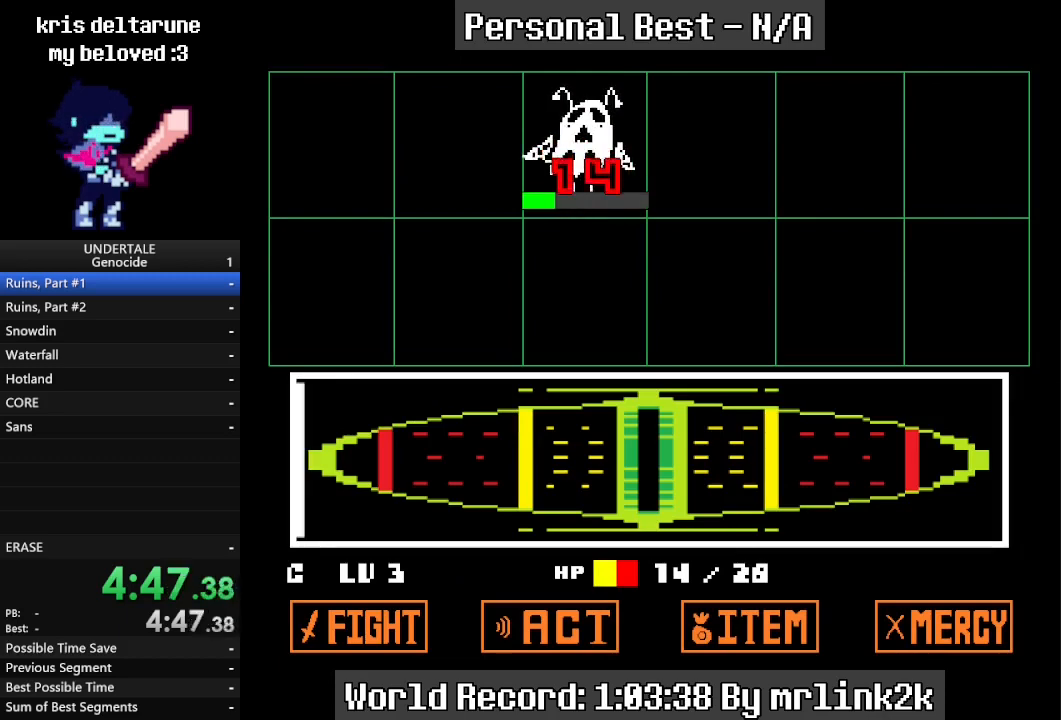
{"keys": ["return", "right"], "events": []}
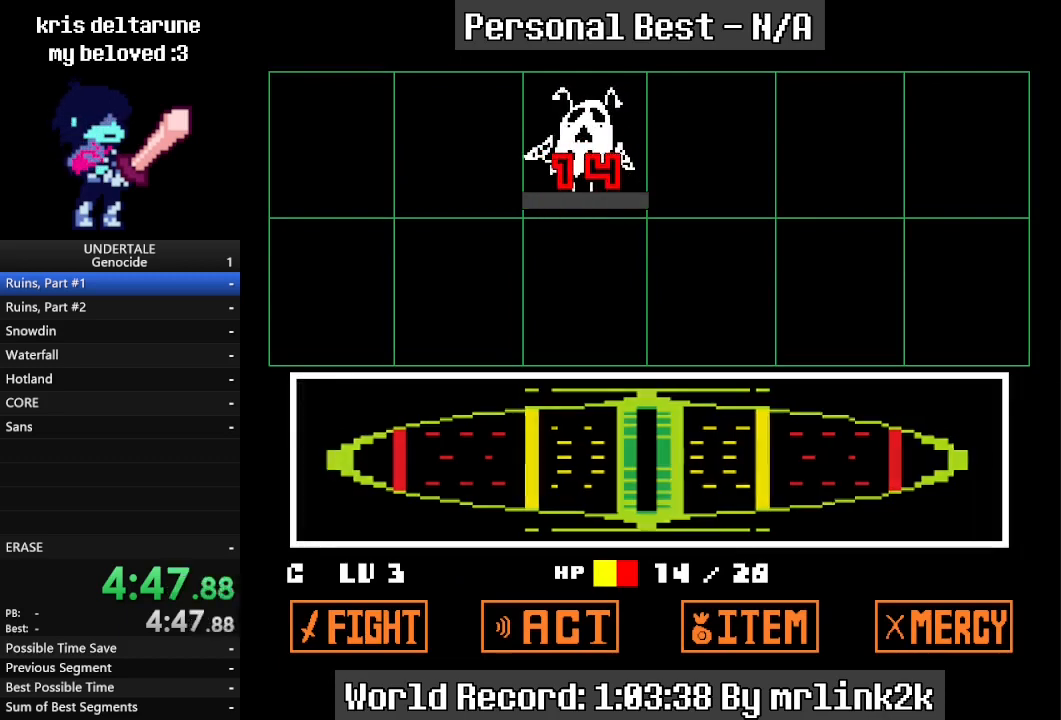
{"keys": ["return", "right"], "events": []}